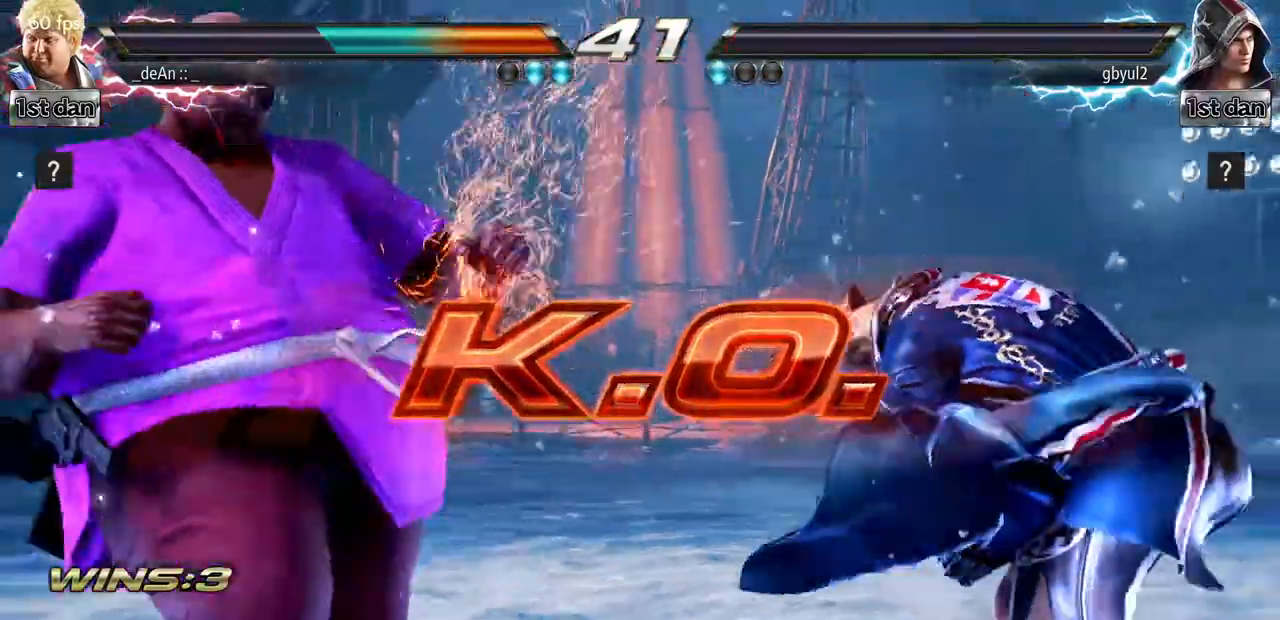
Gameplay with a controller (arcade stick); each line is a JSON object with the inputs held at the frame after it. "events" lists button and stick changes between this image and that frame as [ms after this image, input, new state], when the widget could be followed in between. Not read: L3 R3.
{"buttons": [], "left_stick": "left"}
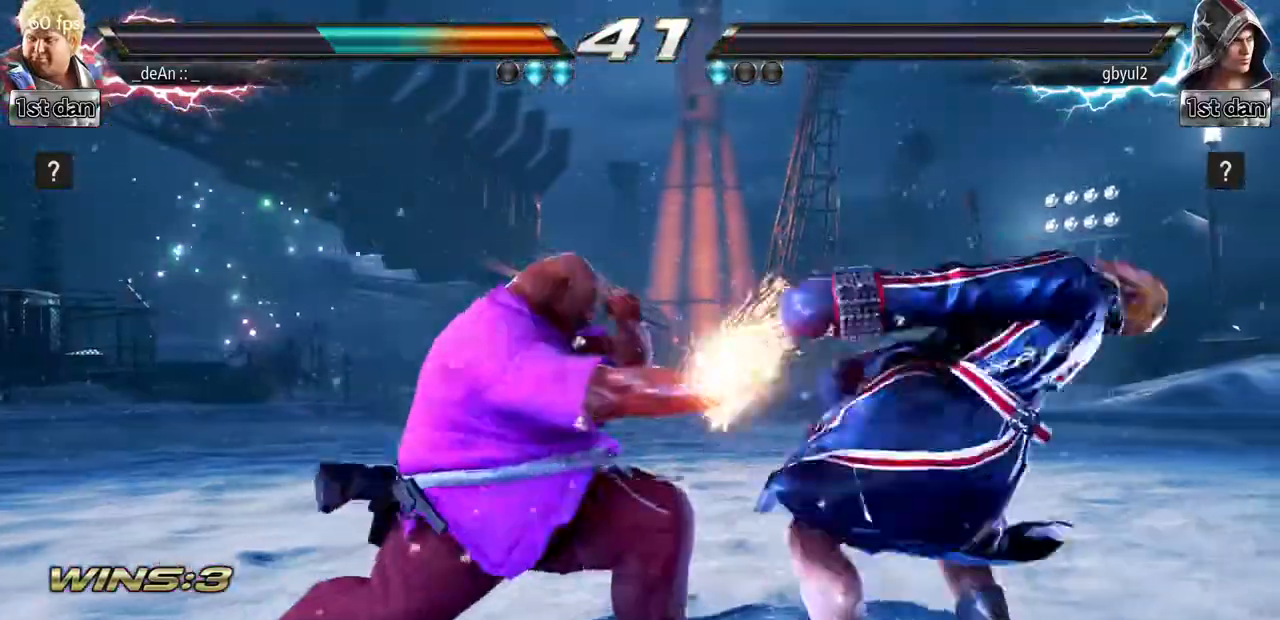
{"buttons": [], "left_stick": "left", "events": [[284, "TRIANGLE", "down"], [434, "TRIANGLE", "up"]]}
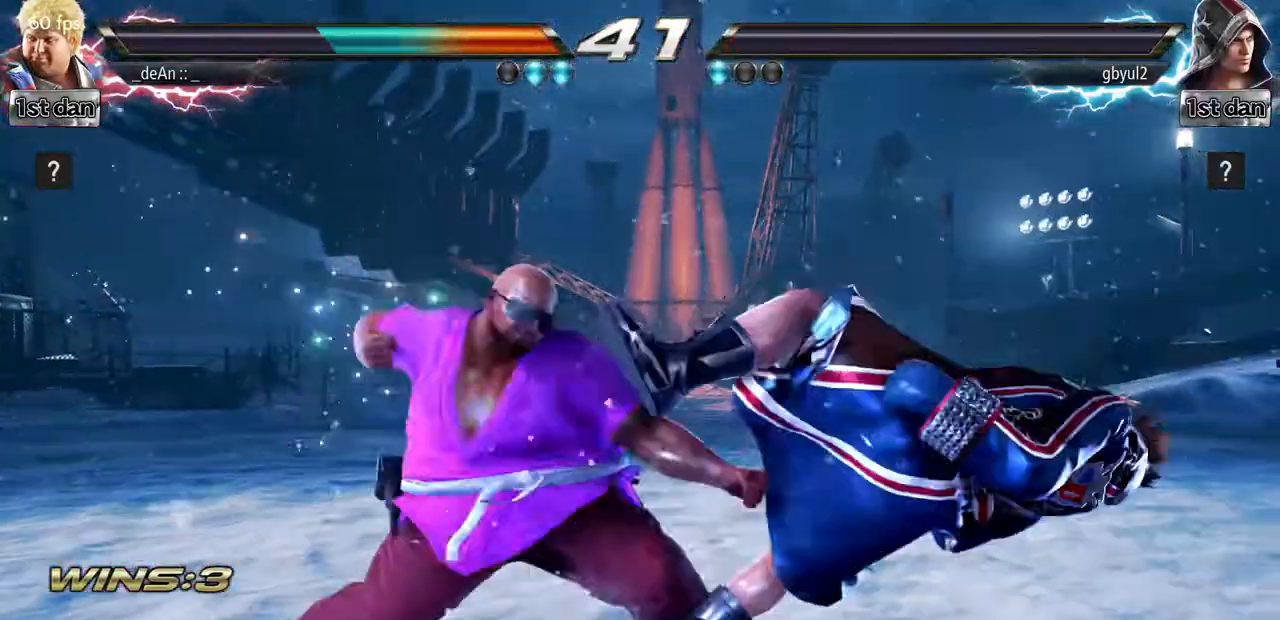
{"buttons": [], "left_stick": "center"}
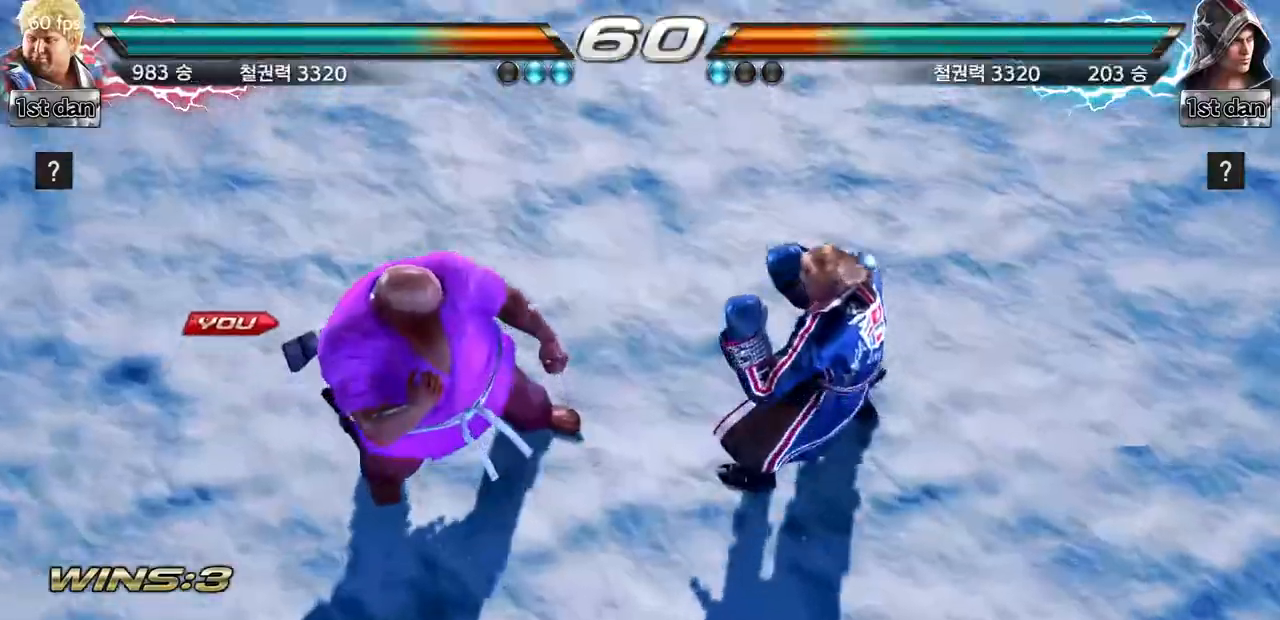
{"buttons": [], "left_stick": "center", "events": []}
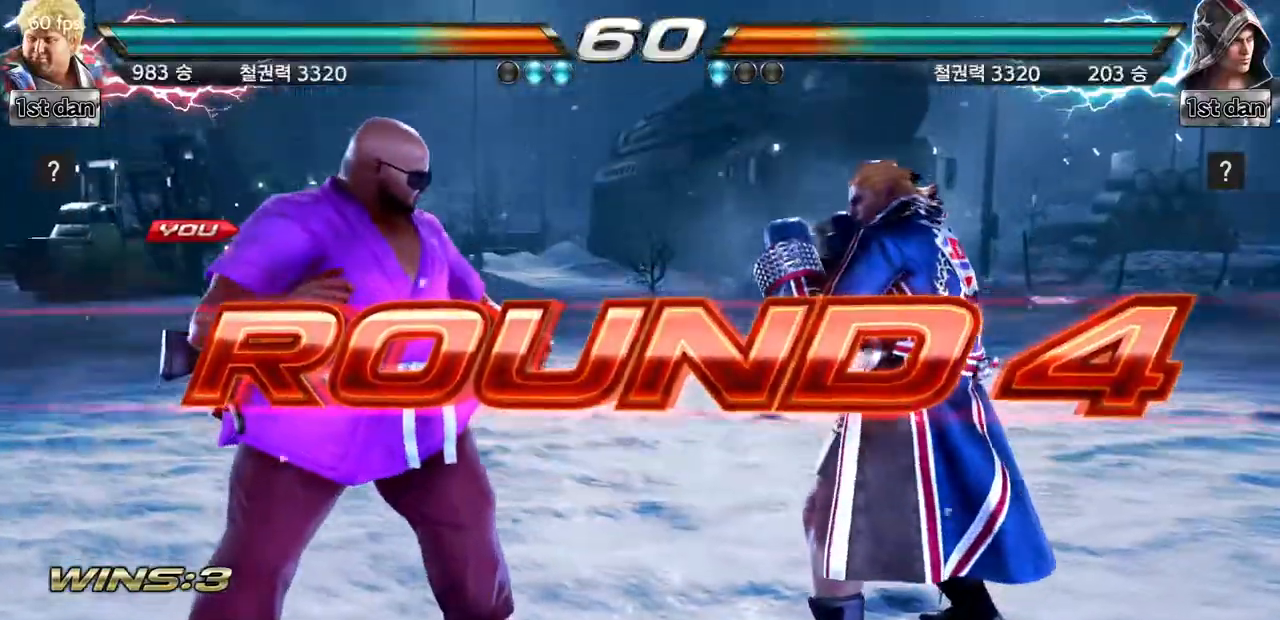
{"buttons": [], "left_stick": "center", "events": []}